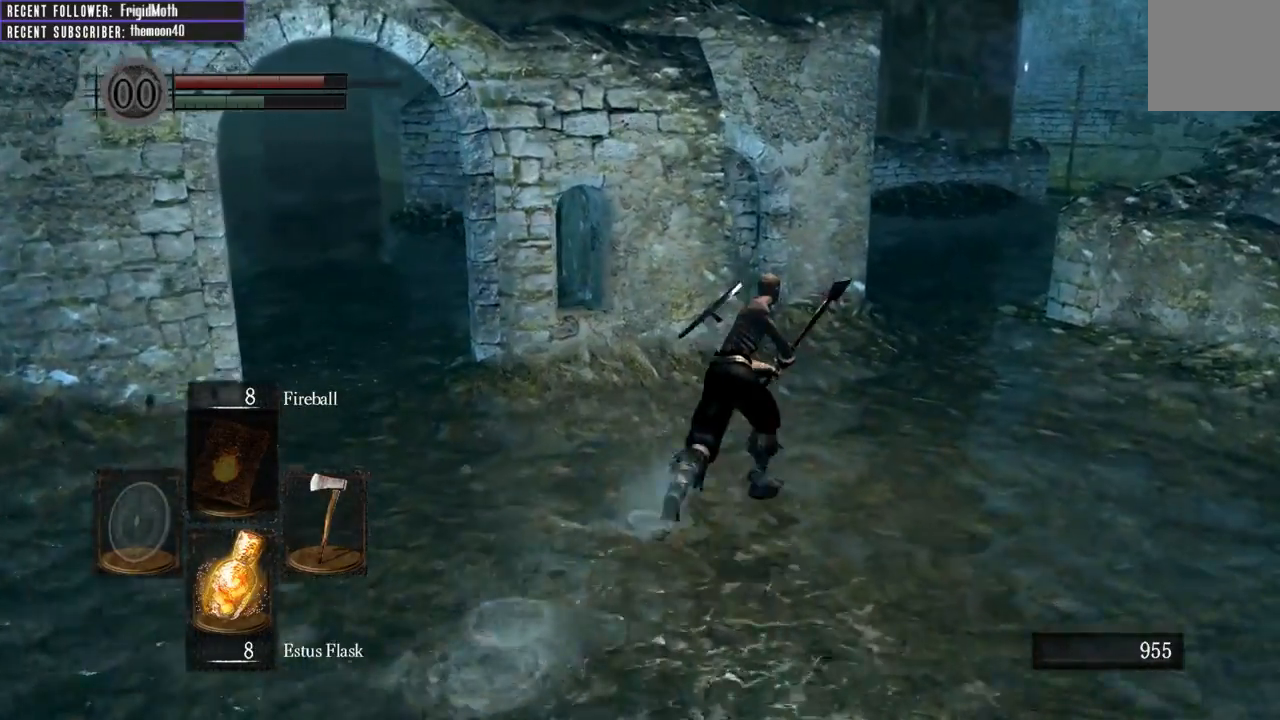
Gameplay with a controller (Xbox layout); each line is a JSON object with the inputs held at the frame after it. "events" lists button and stick changes between this image and that frame as [ms after this image, input, new state], when the widget could be followed in between. Not read: L3.
{"buttons": ["B"], "left_stick": "up", "right_stick": "center", "events": [[200, "right_stick", "center"], [283, "right_stick", "left"], [467, "right_stick", "center"], [500, "left_stick", "up"]]}
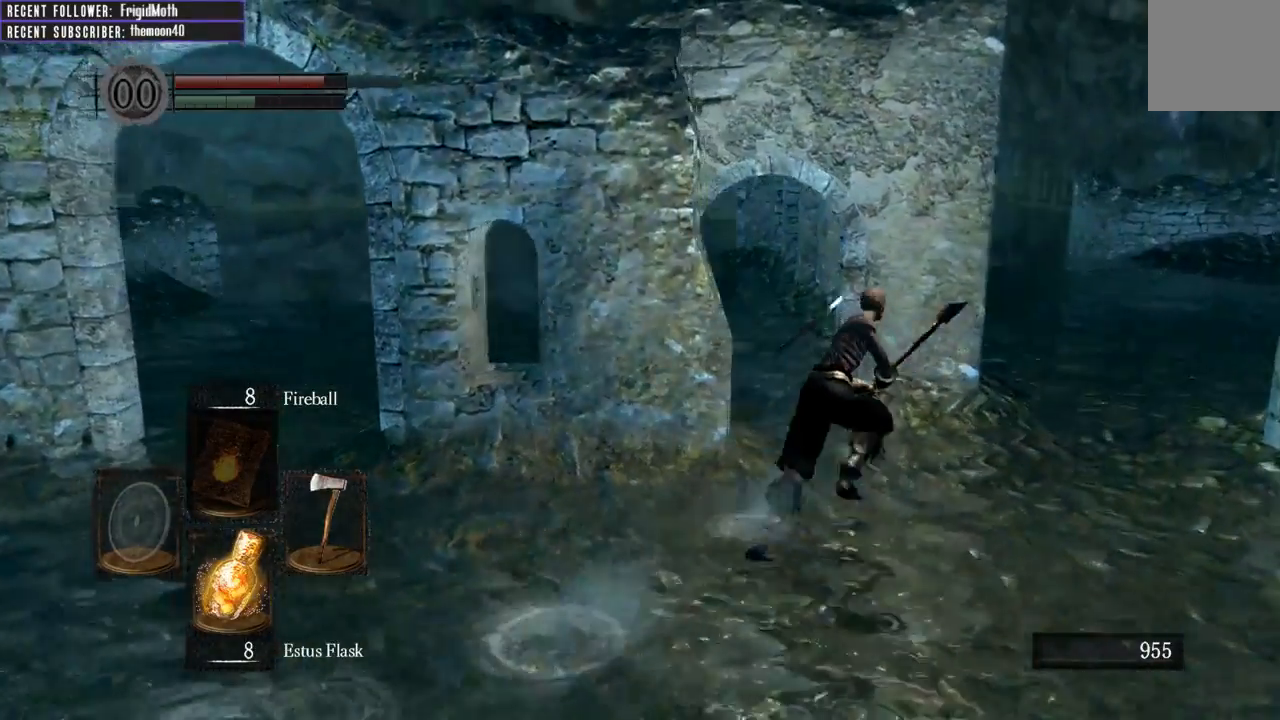
{"buttons": ["B"], "left_stick": "up", "right_stick": "center", "events": [[283, "right_stick", "up-left"], [417, "right_stick", "center"]]}
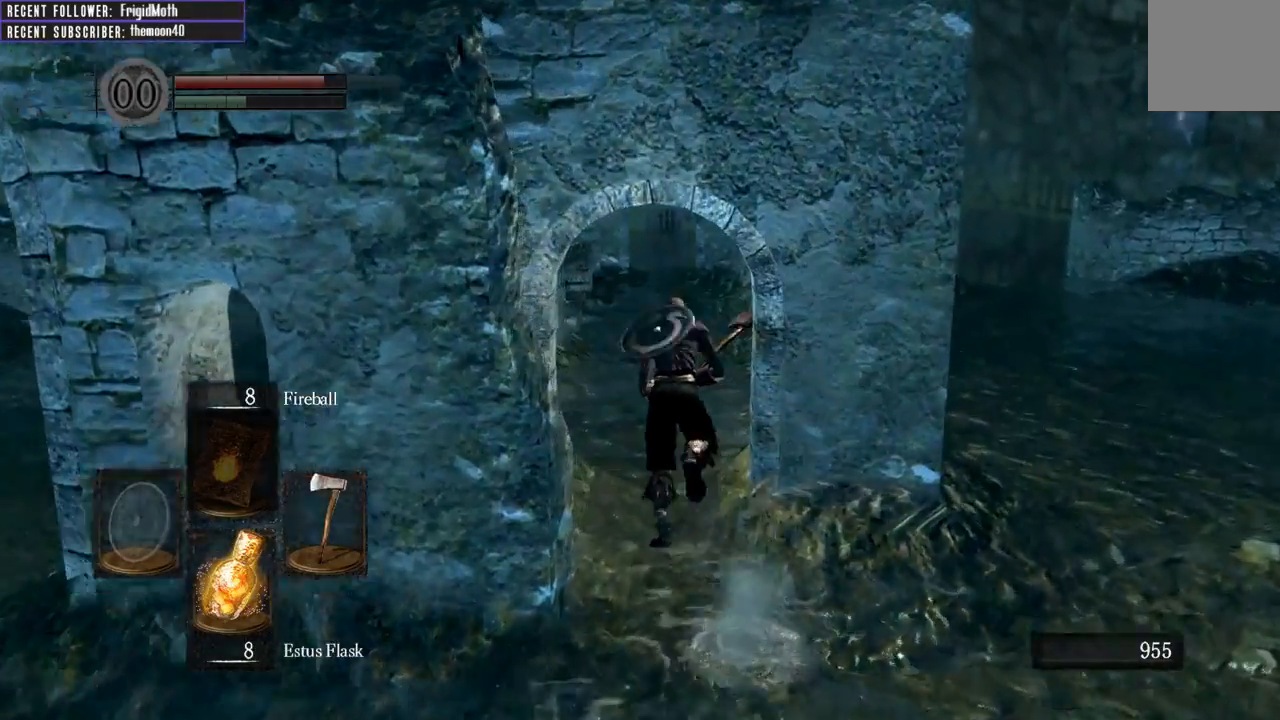
{"buttons": ["B"], "left_stick": "up", "right_stick": "center", "events": []}
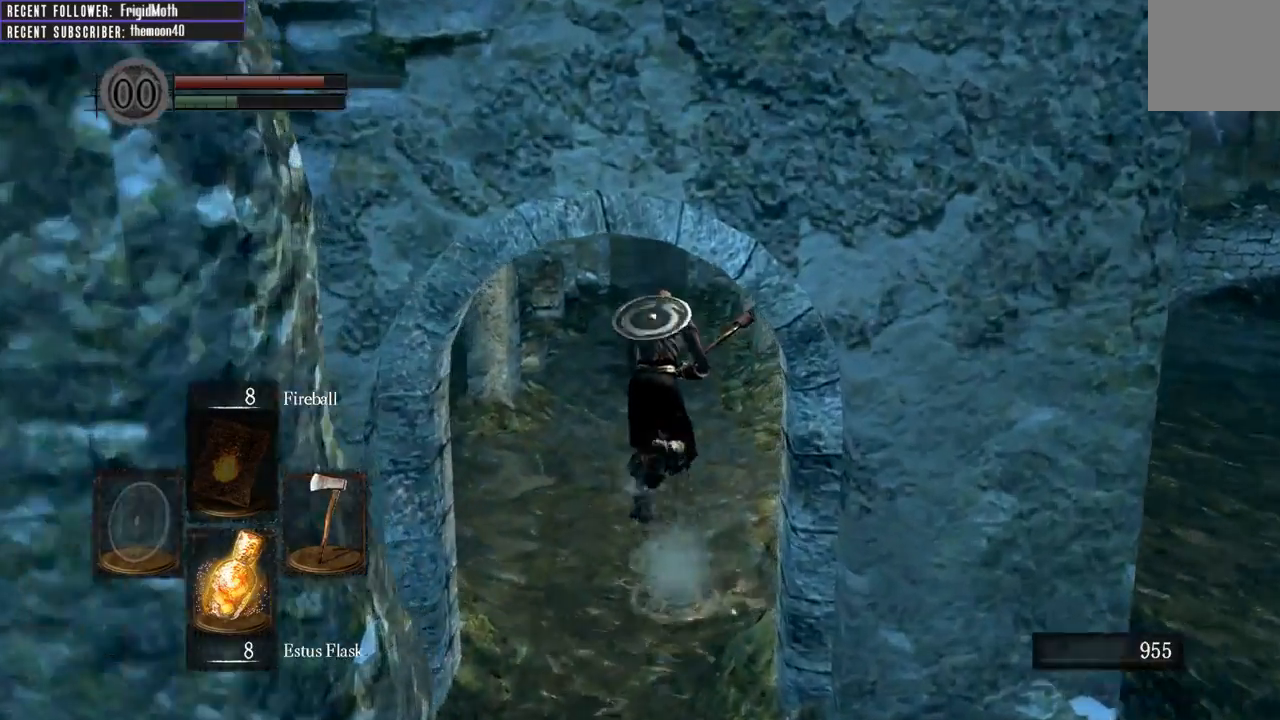
{"buttons": ["B"], "left_stick": "up", "right_stick": "center", "events": []}
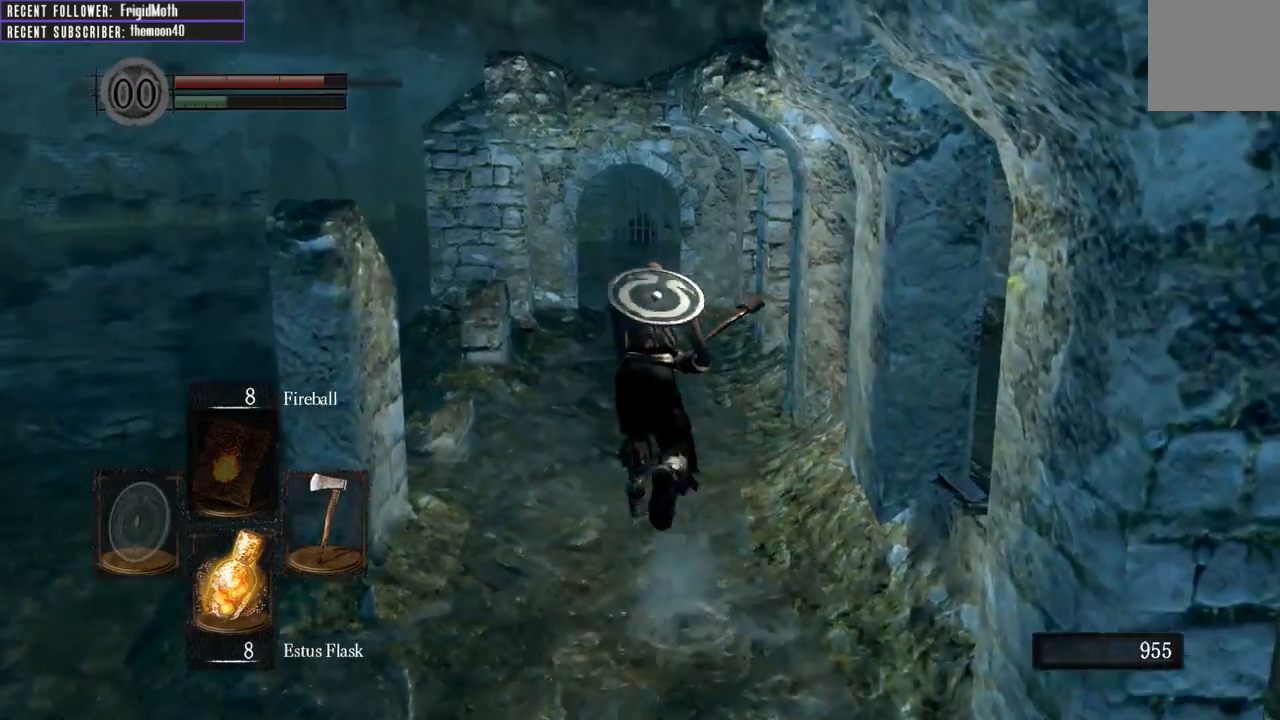
{"buttons": ["B"], "left_stick": "up", "right_stick": "center", "events": []}
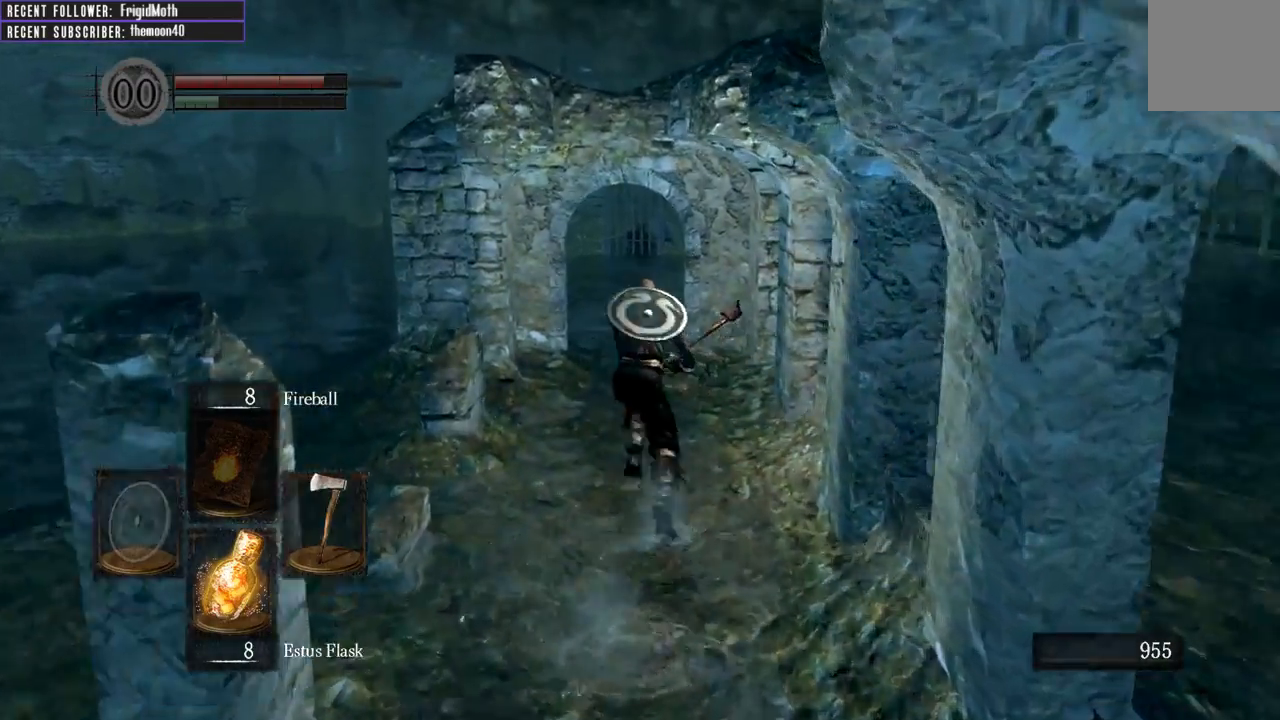
{"buttons": ["B"], "left_stick": "up", "right_stick": "up", "events": [[350, "right_stick", "up"]]}
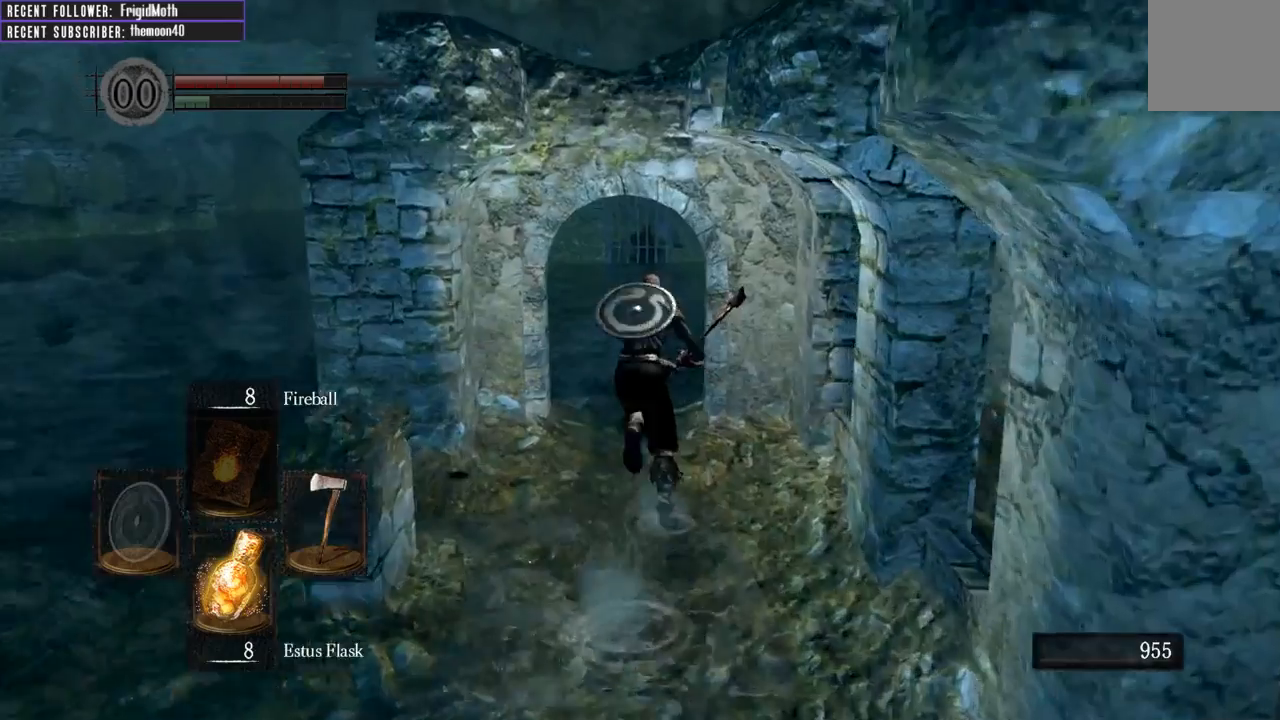
{"buttons": ["B"], "left_stick": "up", "right_stick": "center", "events": [[17, "right_stick", "center"], [283, "right_stick", "up"], [483, "right_stick", "center"]]}
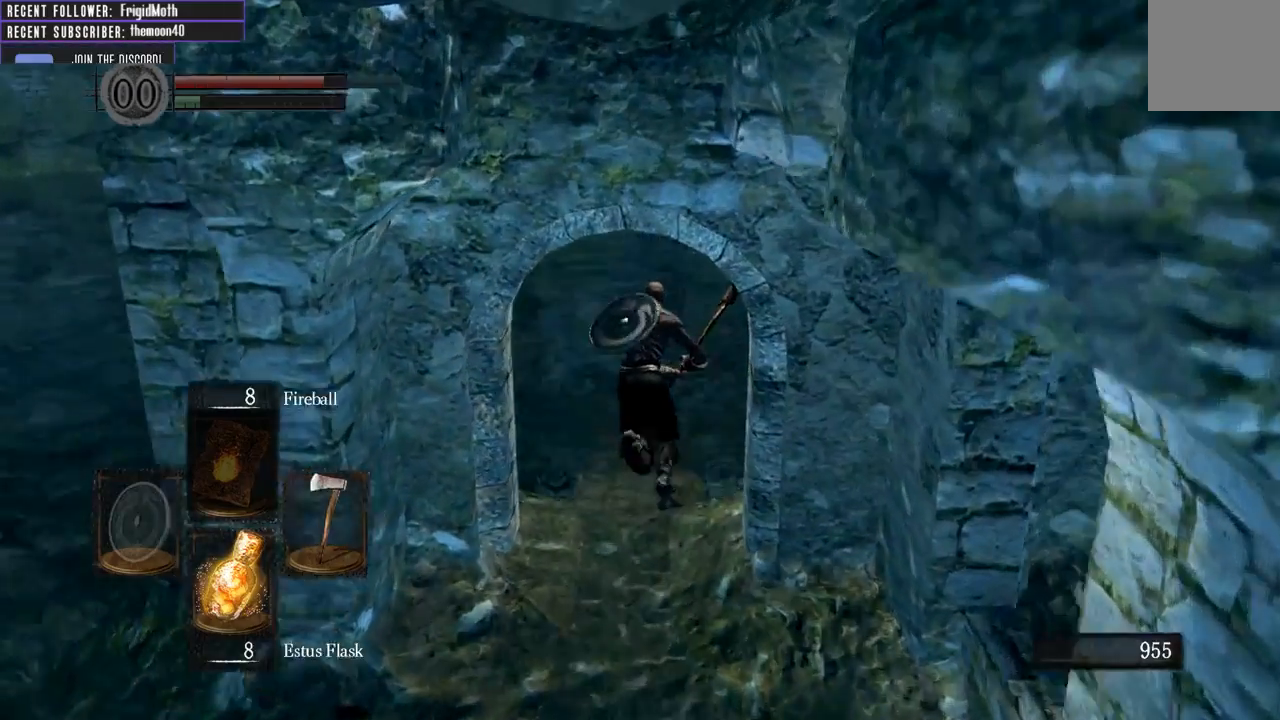
{"buttons": ["B"], "left_stick": "up", "right_stick": "center", "events": []}
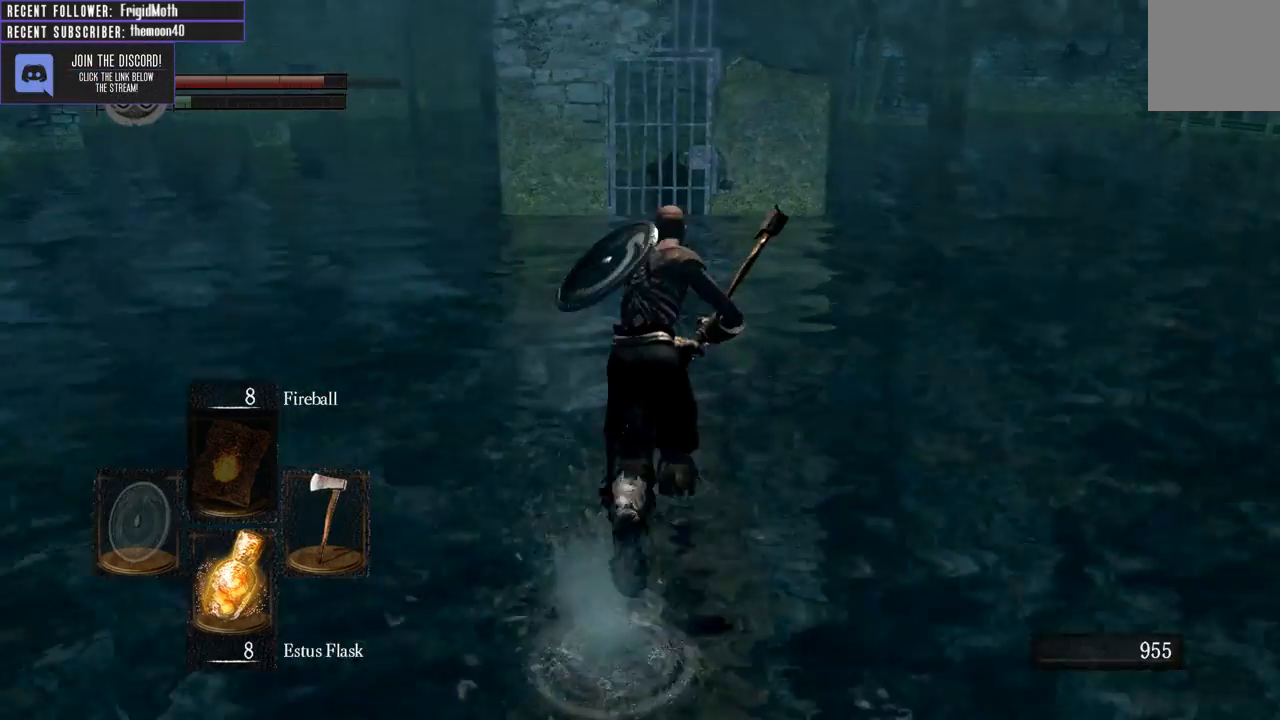
{"buttons": ["B"], "left_stick": "up", "right_stick": "center", "events": []}
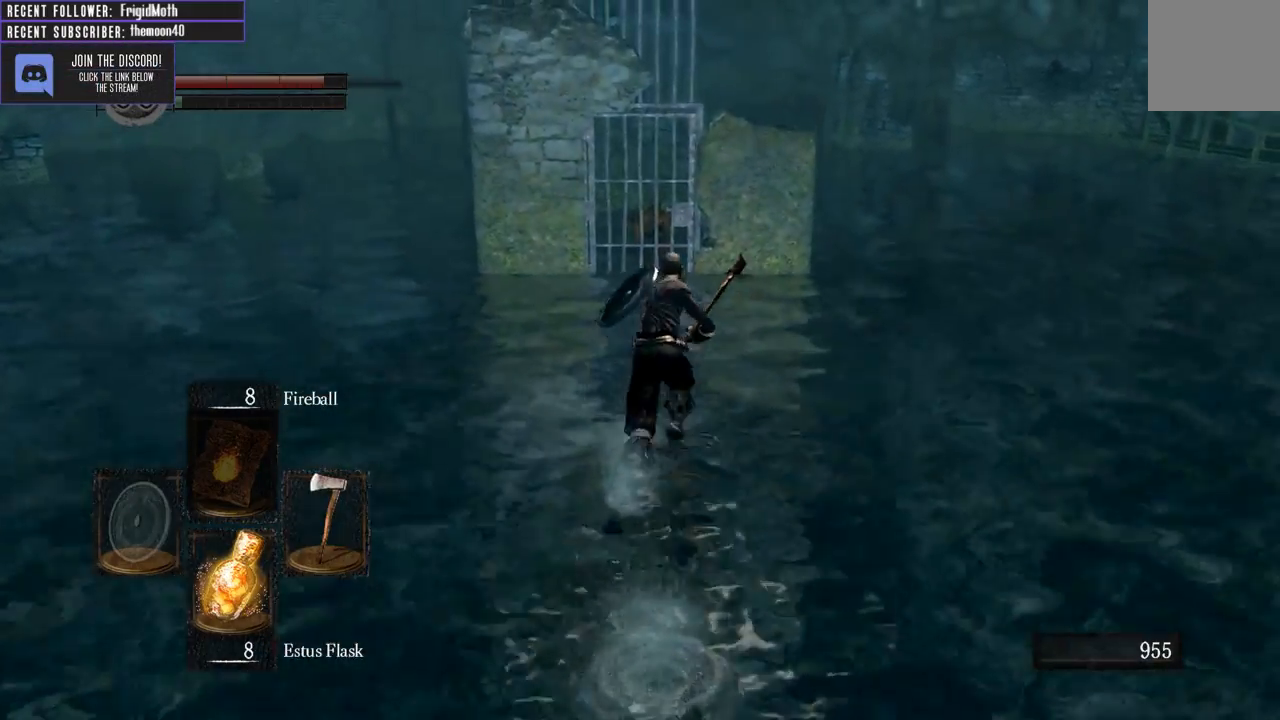
{"buttons": ["B"], "left_stick": "up", "right_stick": "center", "events": []}
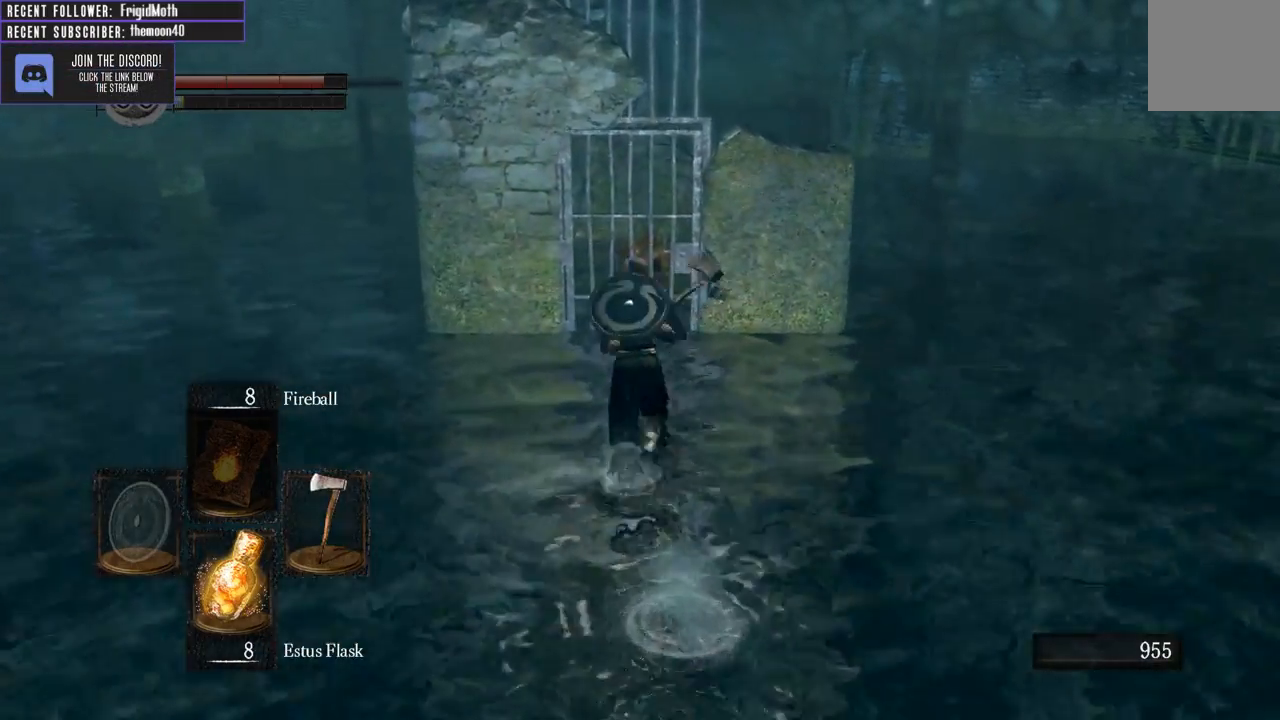
{"buttons": ["A"], "left_stick": "up", "right_stick": "center", "events": [[283, "B", "up"], [483, "A", "down"]]}
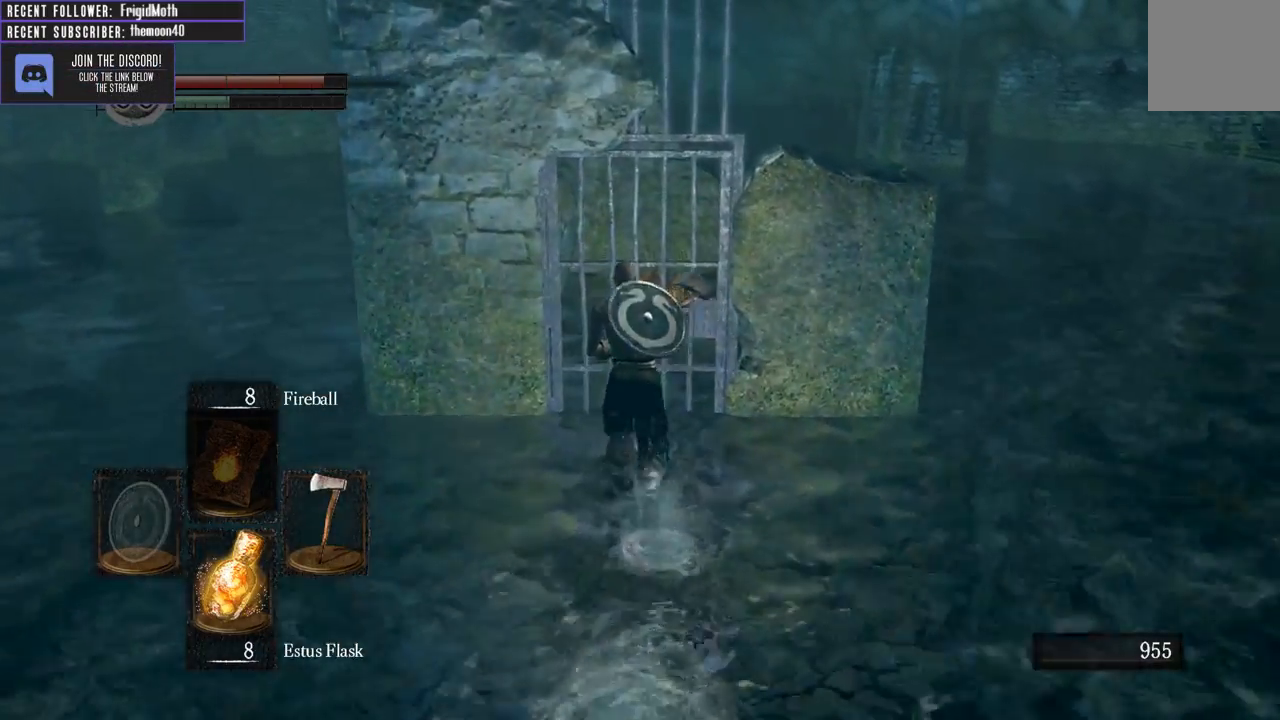
{"buttons": ["A"], "left_stick": "center", "right_stick": "center", "events": [[117, "A", "up"], [200, "A", "down"], [283, "left_stick", "center"], [300, "A", "up"], [500, "A", "down"]]}
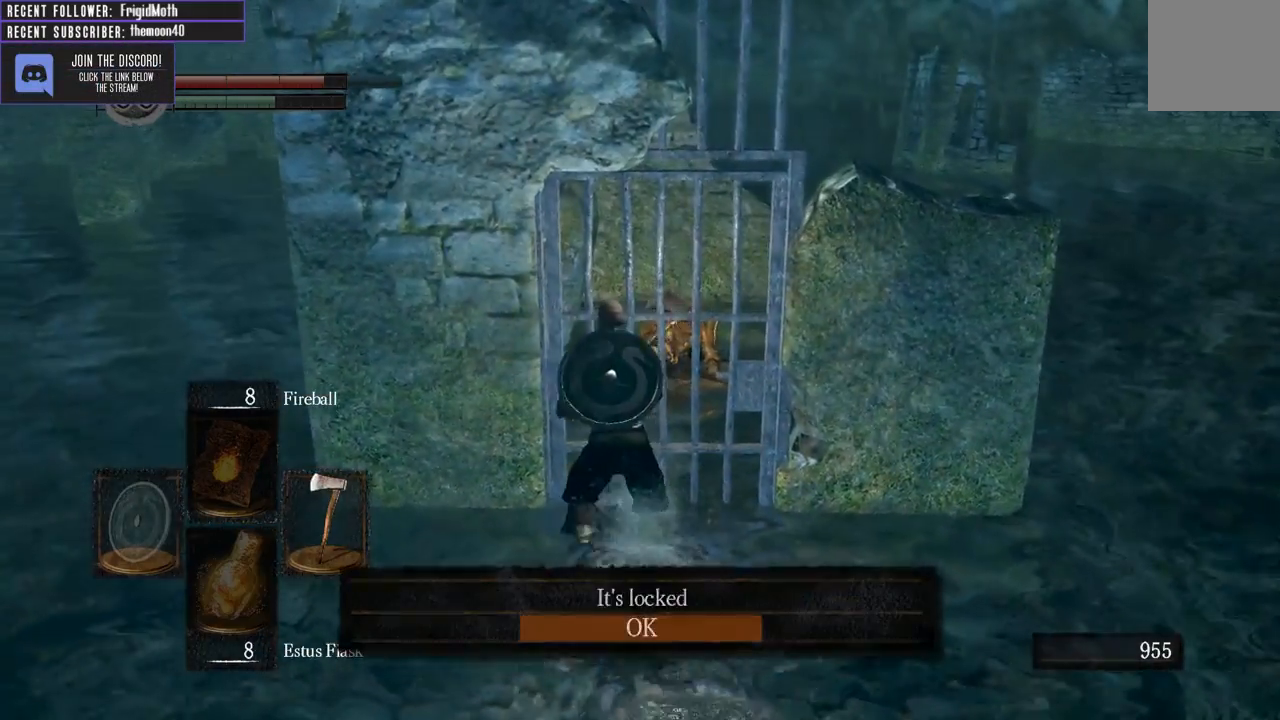
{"buttons": [], "left_stick": "center", "right_stick": "right", "events": [[83, "A", "up"], [283, "right_stick", "right"]]}
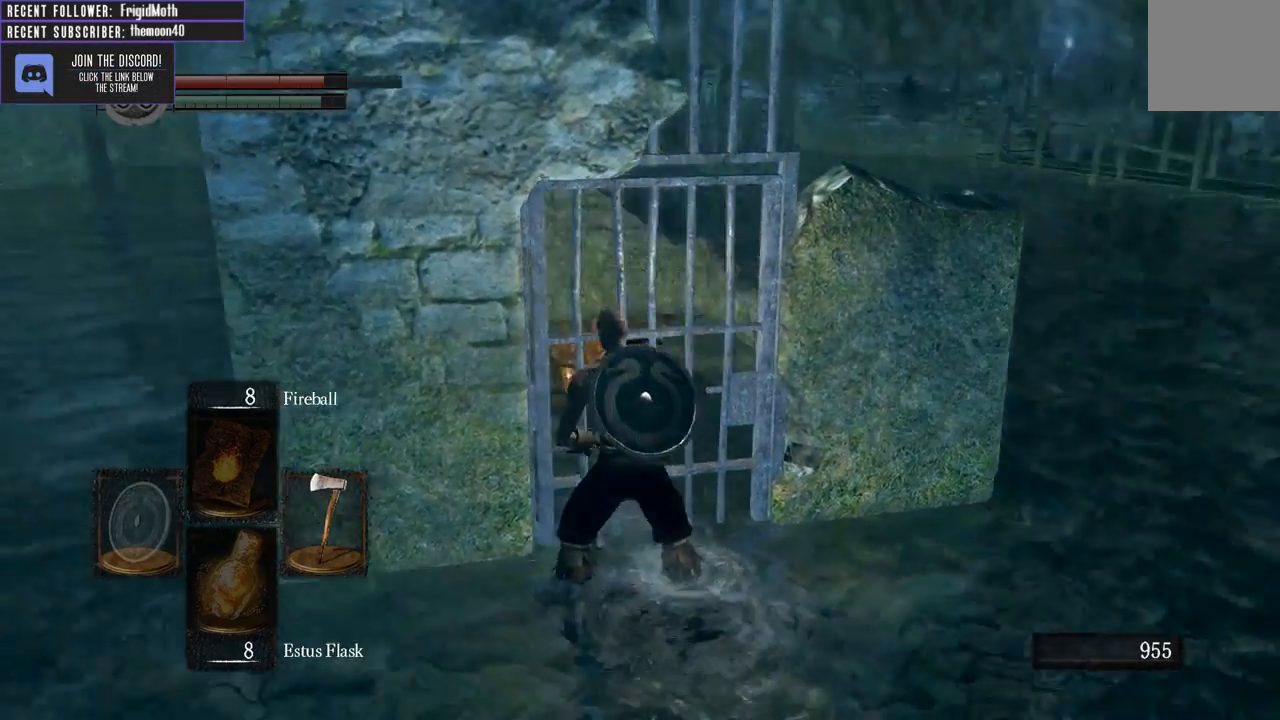
{"buttons": [], "left_stick": "center", "right_stick": "right", "events": []}
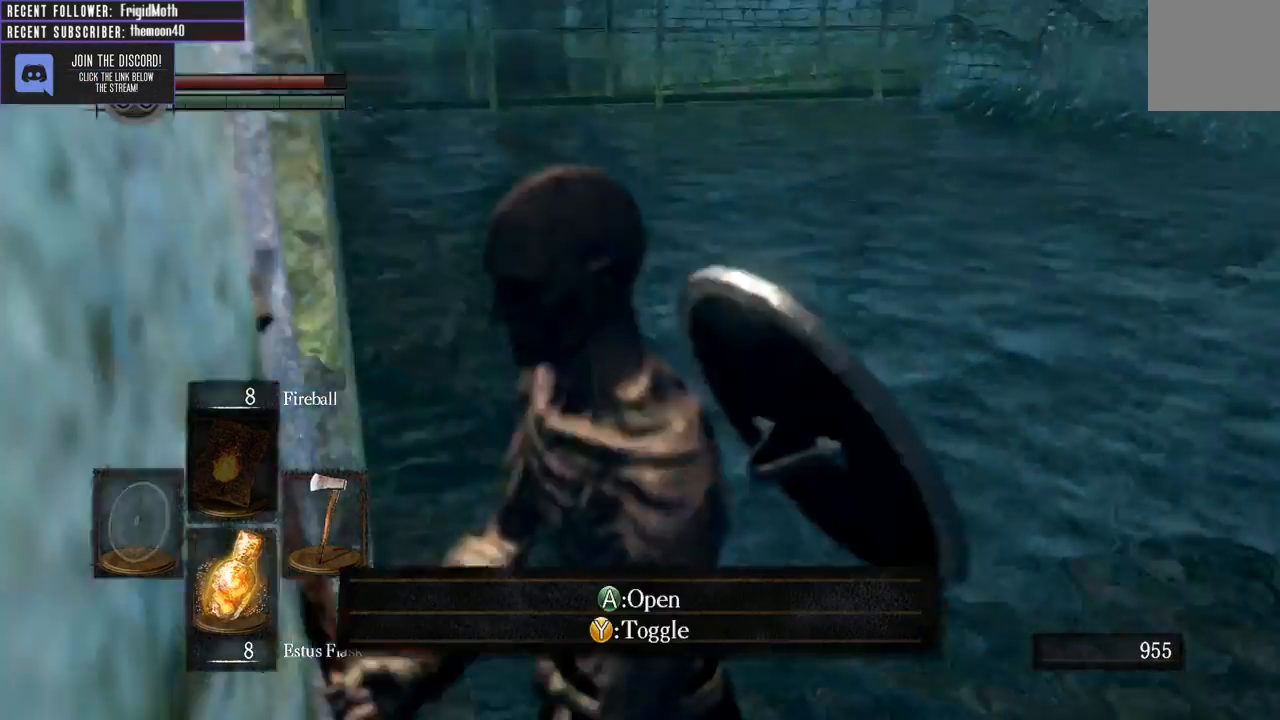
{"buttons": [], "left_stick": "center", "right_stick": "center", "events": [[183, "right_stick", "center"], [417, "right_stick", "right"], [483, "right_stick", "center"]]}
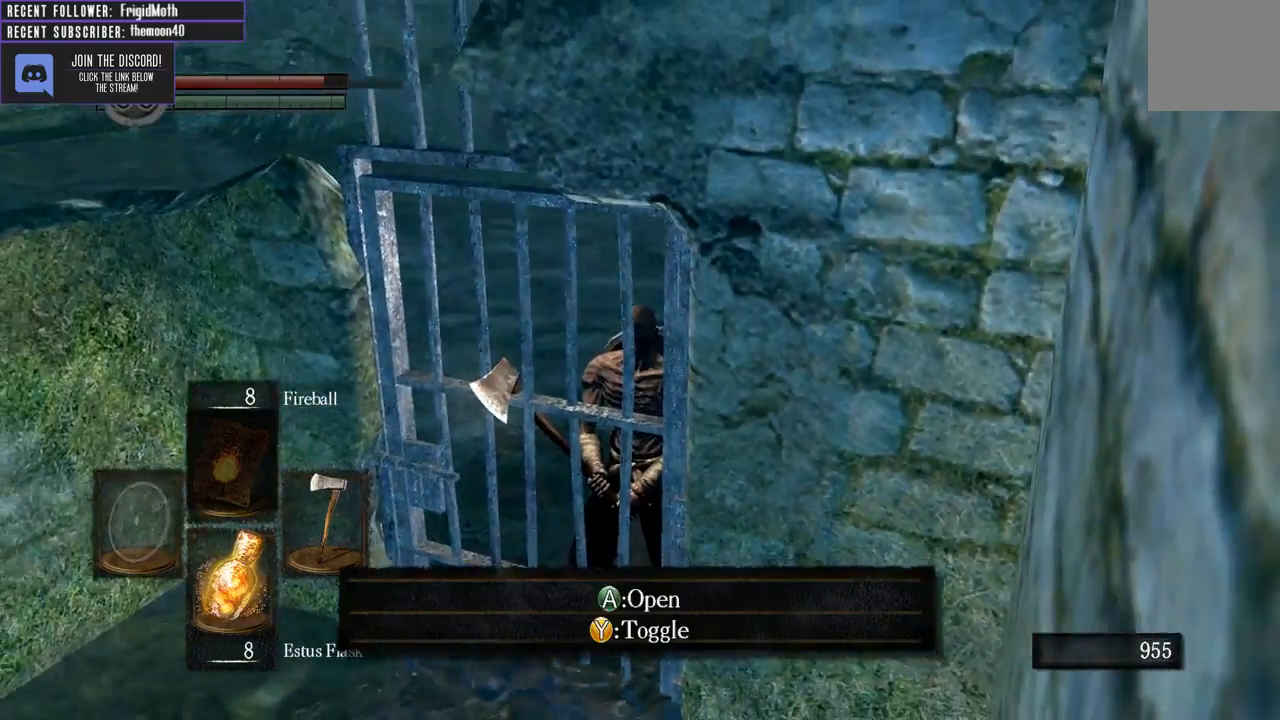
{"buttons": [], "left_stick": "up", "right_stick": "center", "events": [[100, "left_stick", "up"], [200, "right_stick", "right"], [267, "left_stick", "center"], [383, "right_stick", "center"], [400, "left_stick", "up"]]}
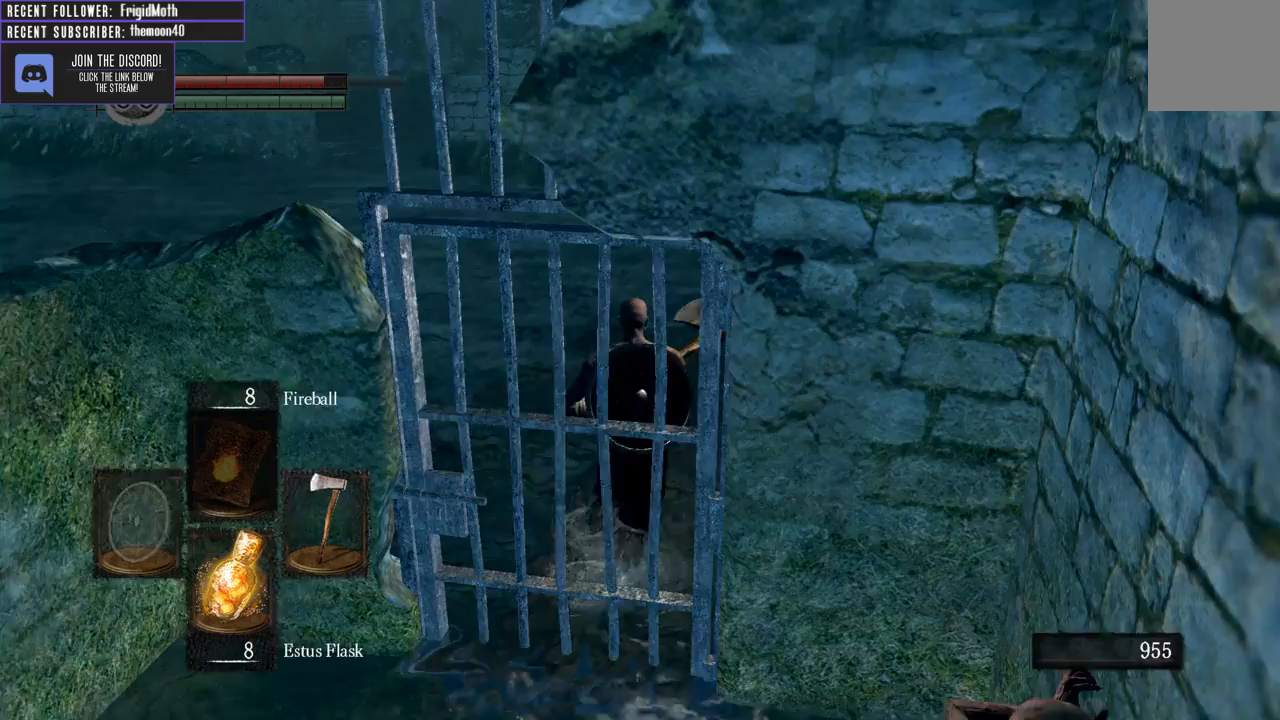
{"buttons": [], "left_stick": "center", "right_stick": "center", "events": [[83, "left_stick", "center"], [167, "right_stick", "right"], [333, "right_stick", "center"]]}
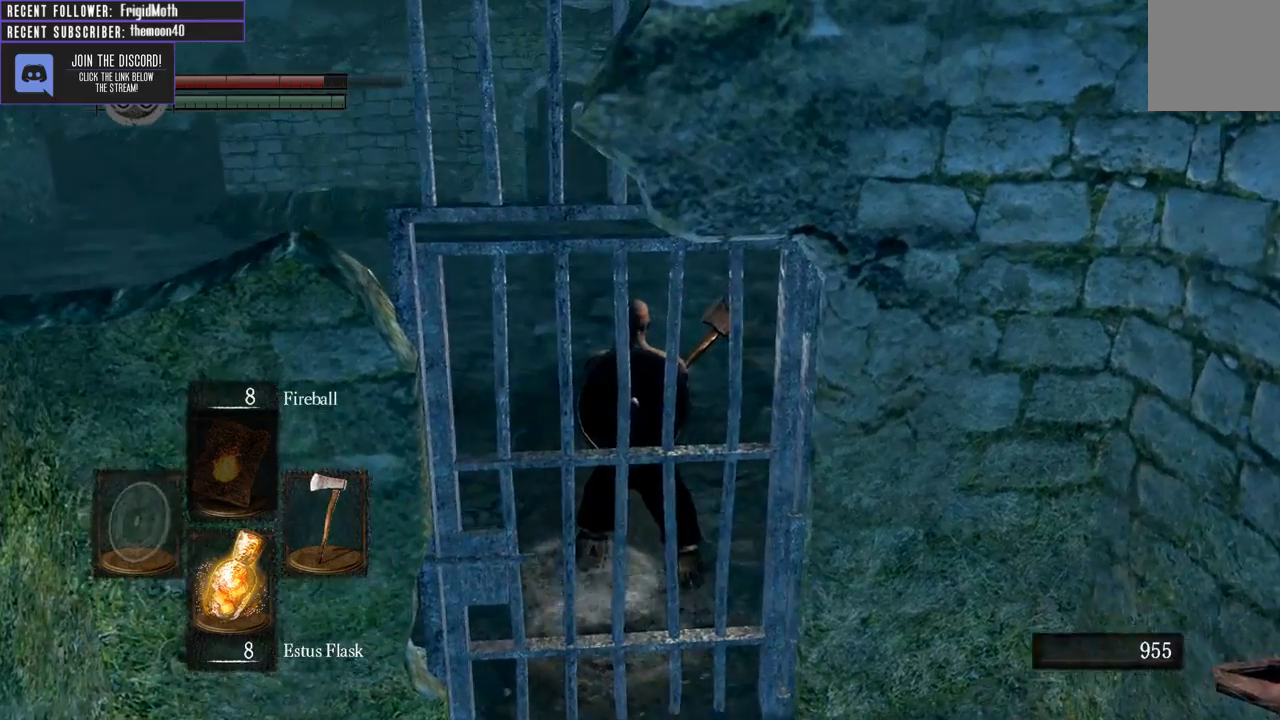
{"buttons": [], "left_stick": "center", "right_stick": "center", "events": [[167, "left_stick", "up"], [433, "left_stick", "center"]]}
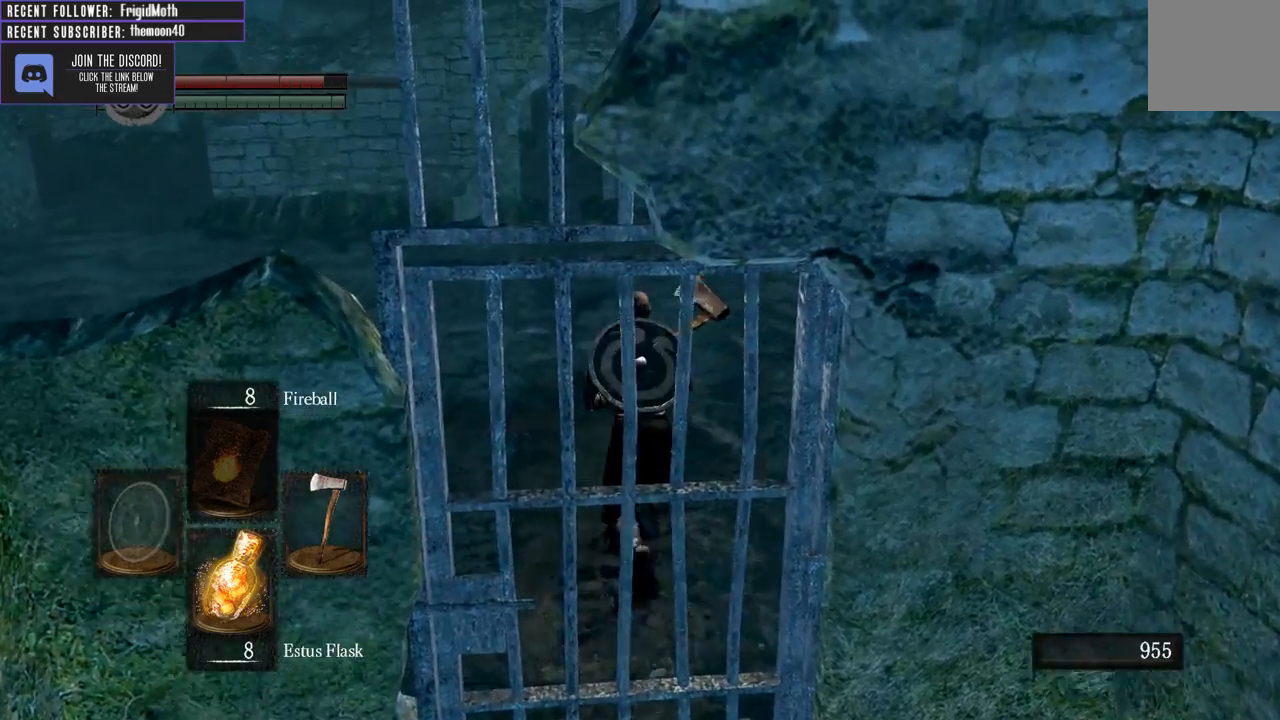
{"buttons": [], "left_stick": "up", "right_stick": "center", "events": [[83, "right_stick", "up"], [333, "right_stick", "center"], [450, "left_stick", "up"]]}
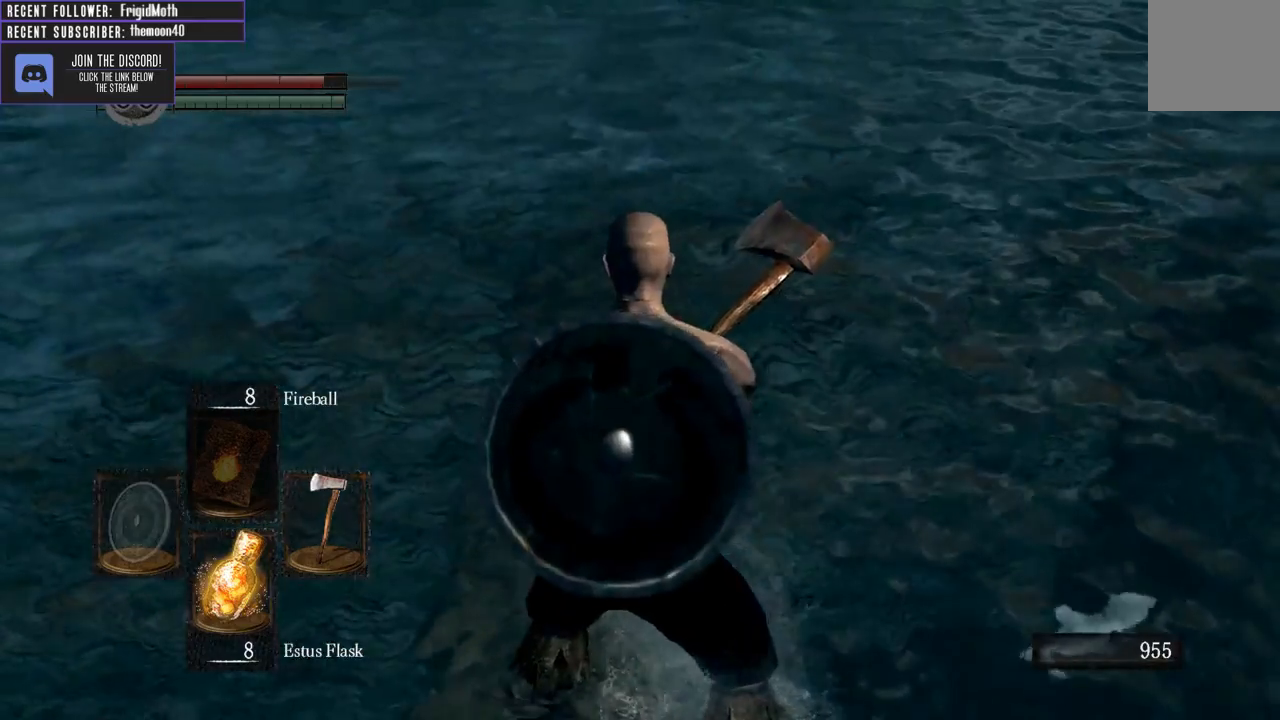
{"buttons": ["B"], "left_stick": "up", "right_stick": "center", "events": [[317, "B", "down"]]}
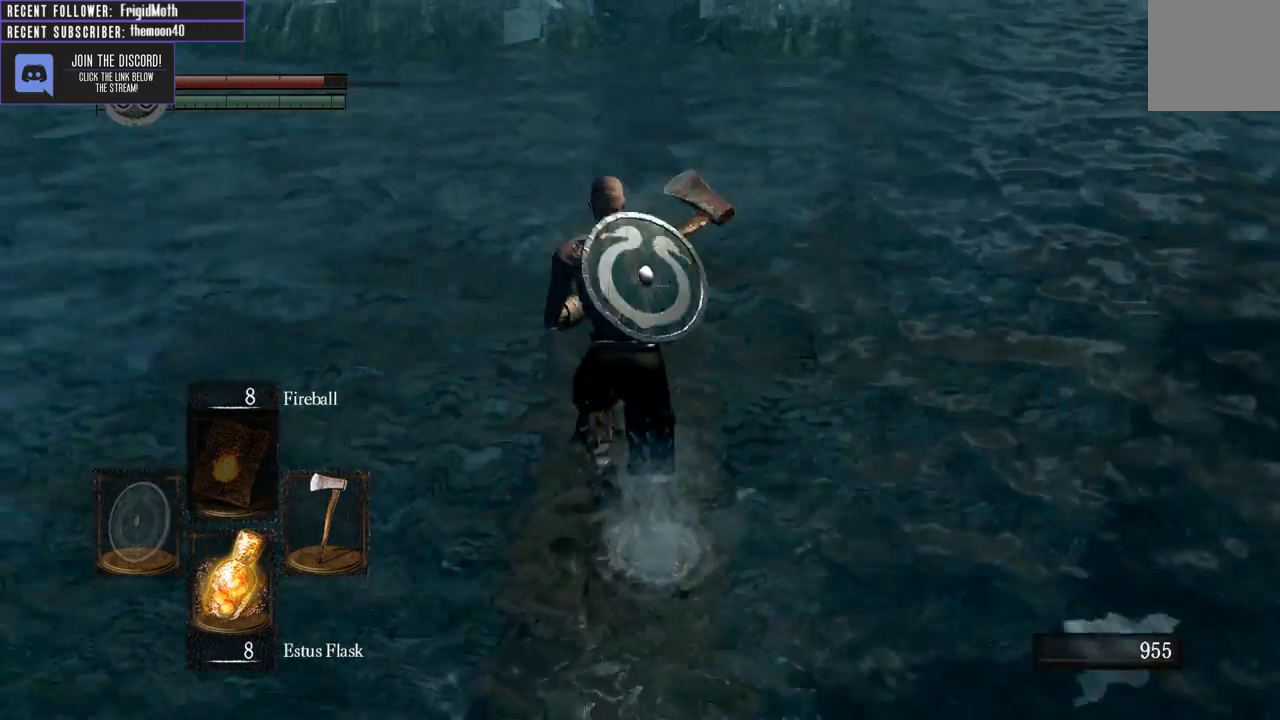
{"buttons": ["B"], "left_stick": "up", "right_stick": "down", "events": [[417, "right_stick", "down"]]}
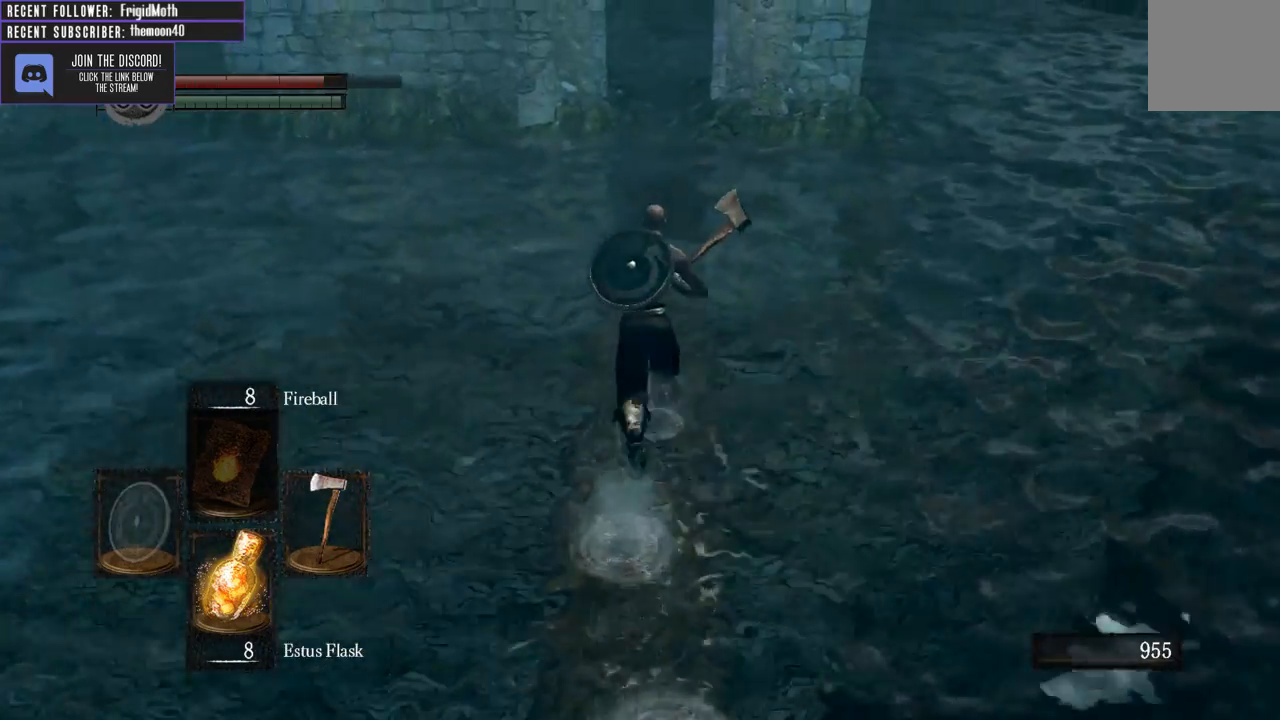
{"buttons": ["B"], "left_stick": "up", "right_stick": "center", "events": [[50, "right_stick", "center"]]}
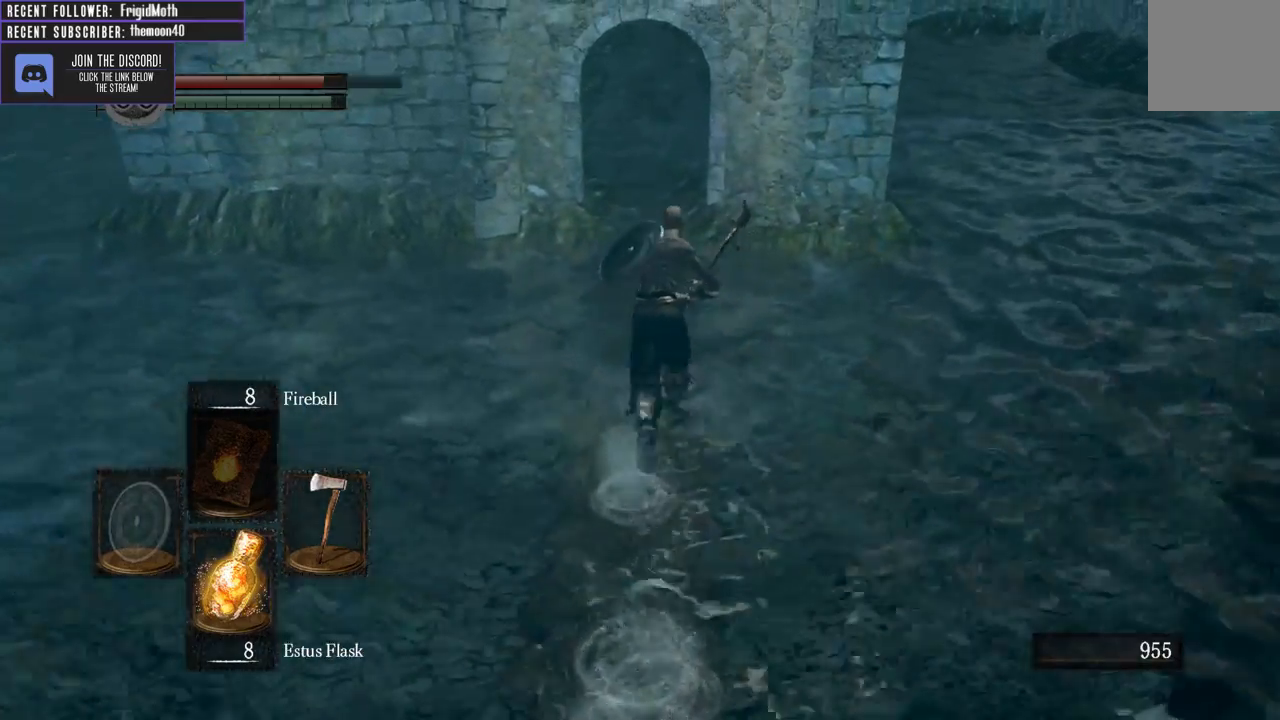
{"buttons": ["B"], "left_stick": "up", "right_stick": "center", "events": []}
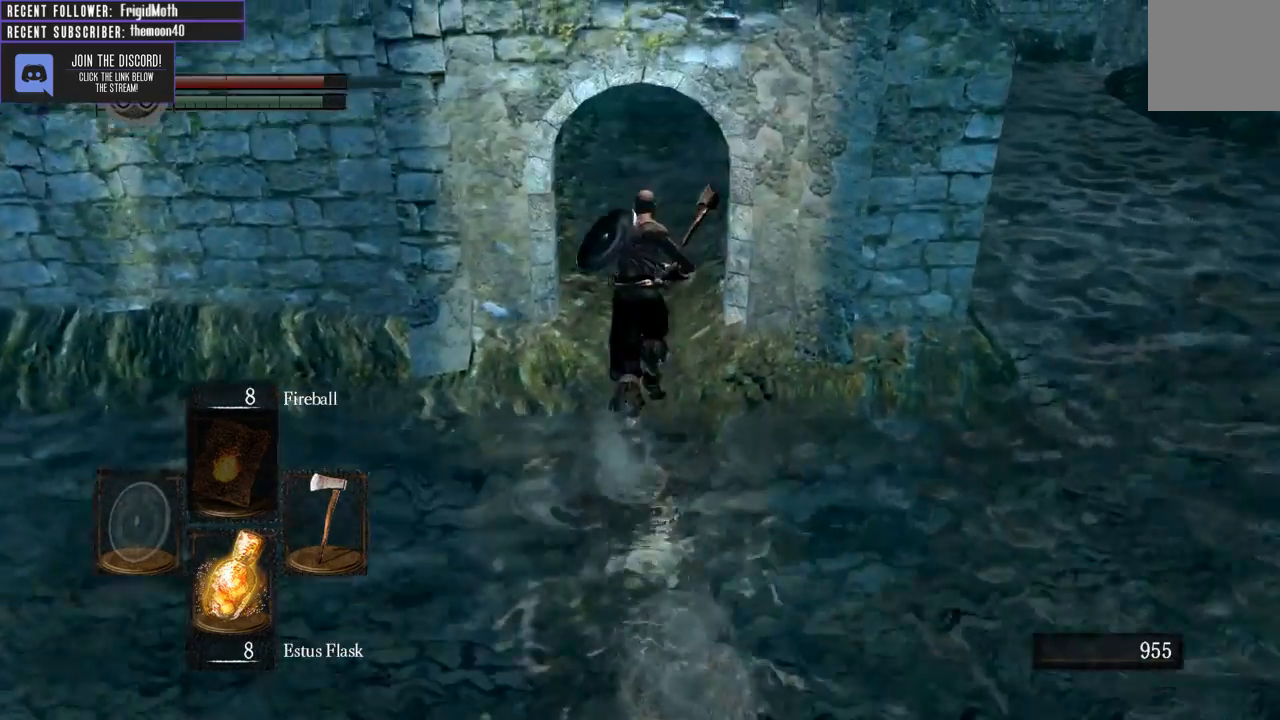
{"buttons": ["B"], "left_stick": "up", "right_stick": "left", "events": [[117, "right_stick", "left"], [317, "right_stick", "center"], [483, "right_stick", "left"]]}
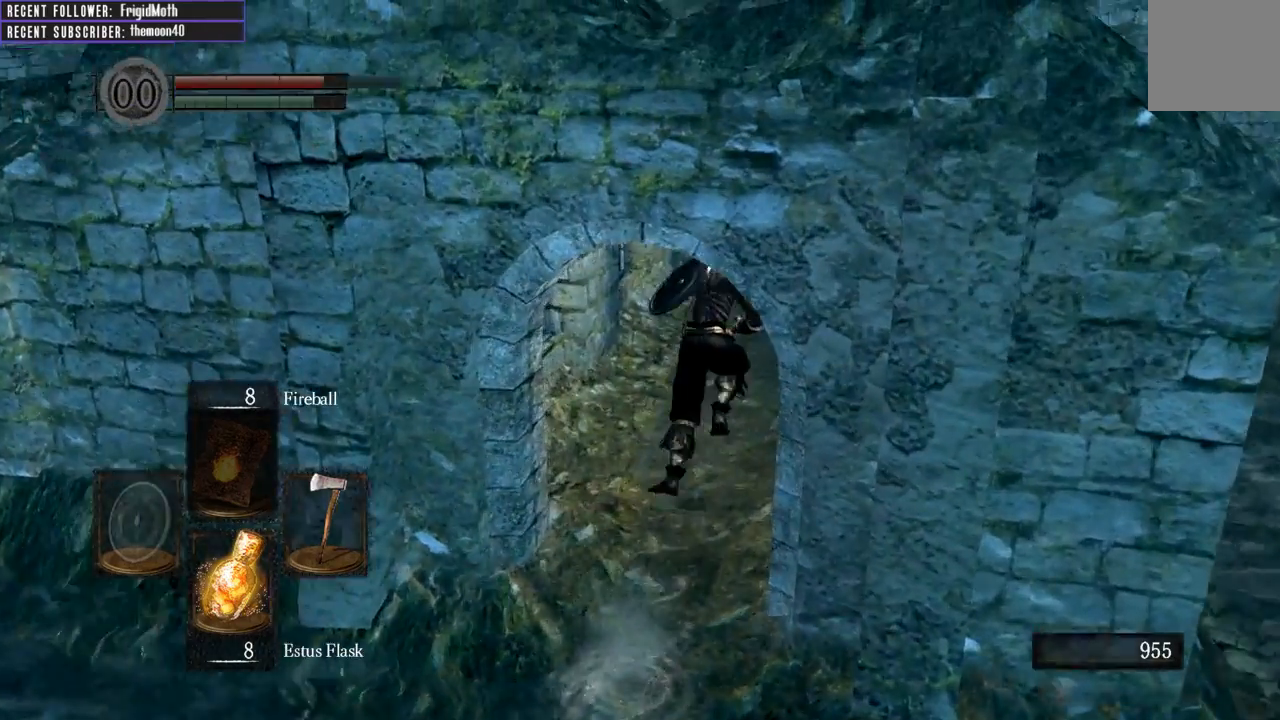
{"buttons": ["B"], "left_stick": "up", "right_stick": "left", "events": [[167, "right_stick", "center"], [367, "right_stick", "left"]]}
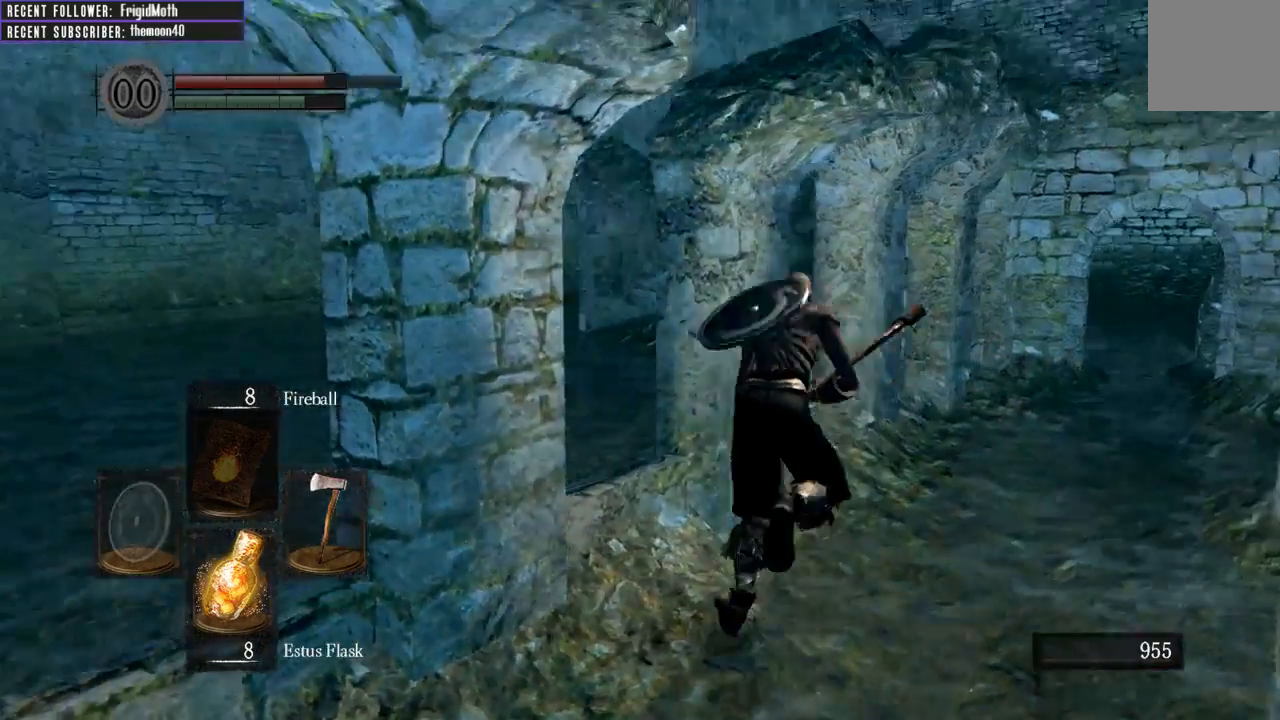
{"buttons": ["B"], "left_stick": "up-right", "right_stick": "center", "events": [[50, "left_stick", "up-right"], [50, "right_stick", "center"], [250, "right_stick", "left"], [450, "right_stick", "center"]]}
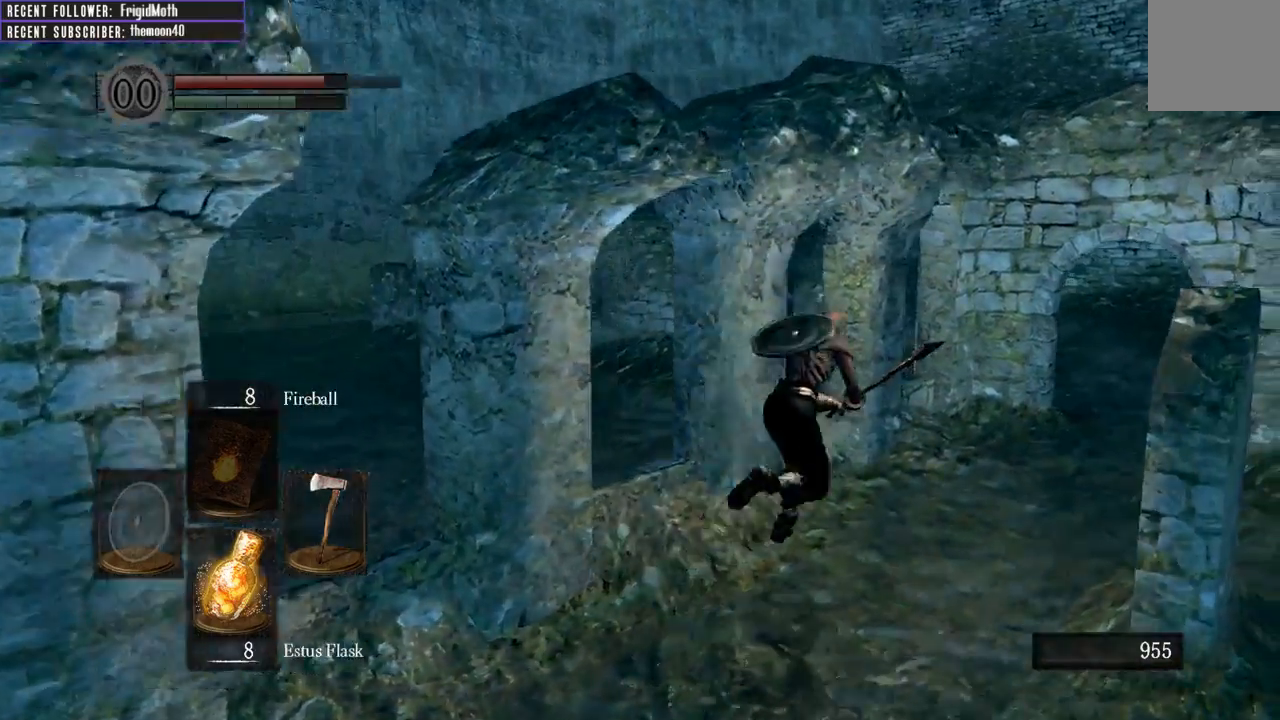
{"buttons": ["B"], "left_stick": "up-right", "right_stick": "center", "events": [[67, "right_stick", "right"], [317, "right_stick", "center"]]}
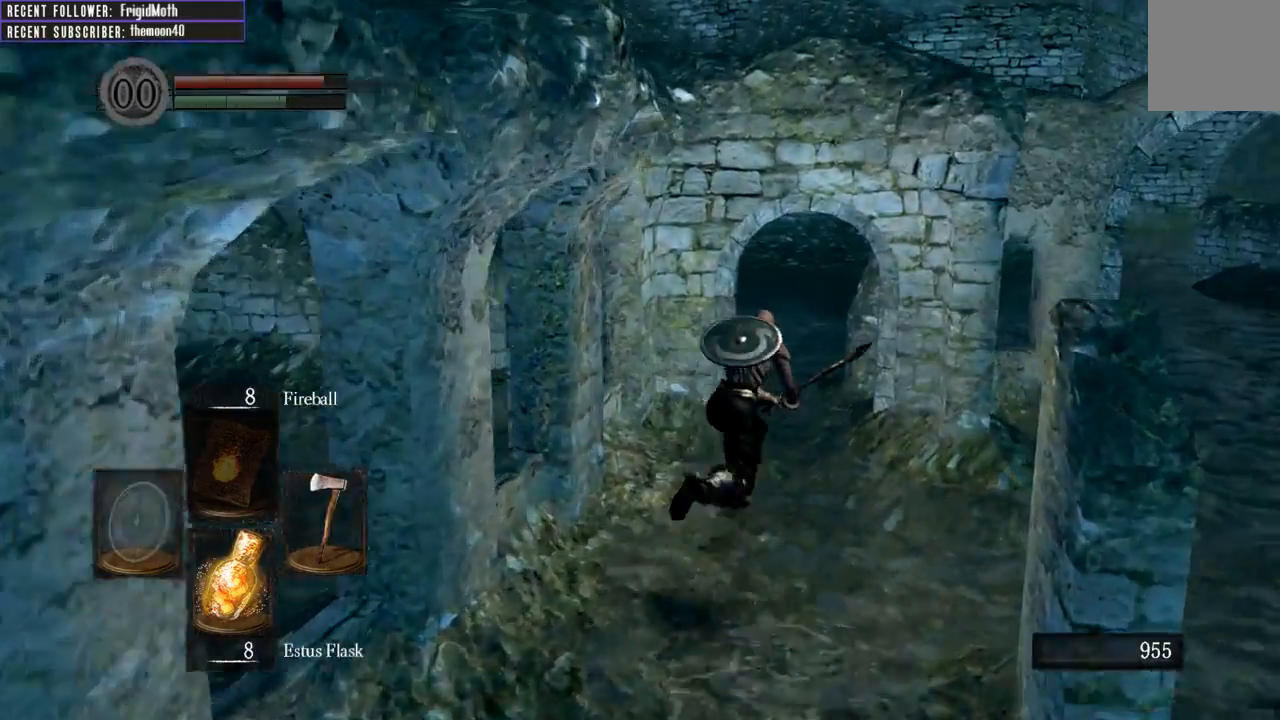
{"buttons": ["B"], "left_stick": "up", "right_stick": "left", "events": [[183, "right_stick", "left"], [200, "left_stick", "up"]]}
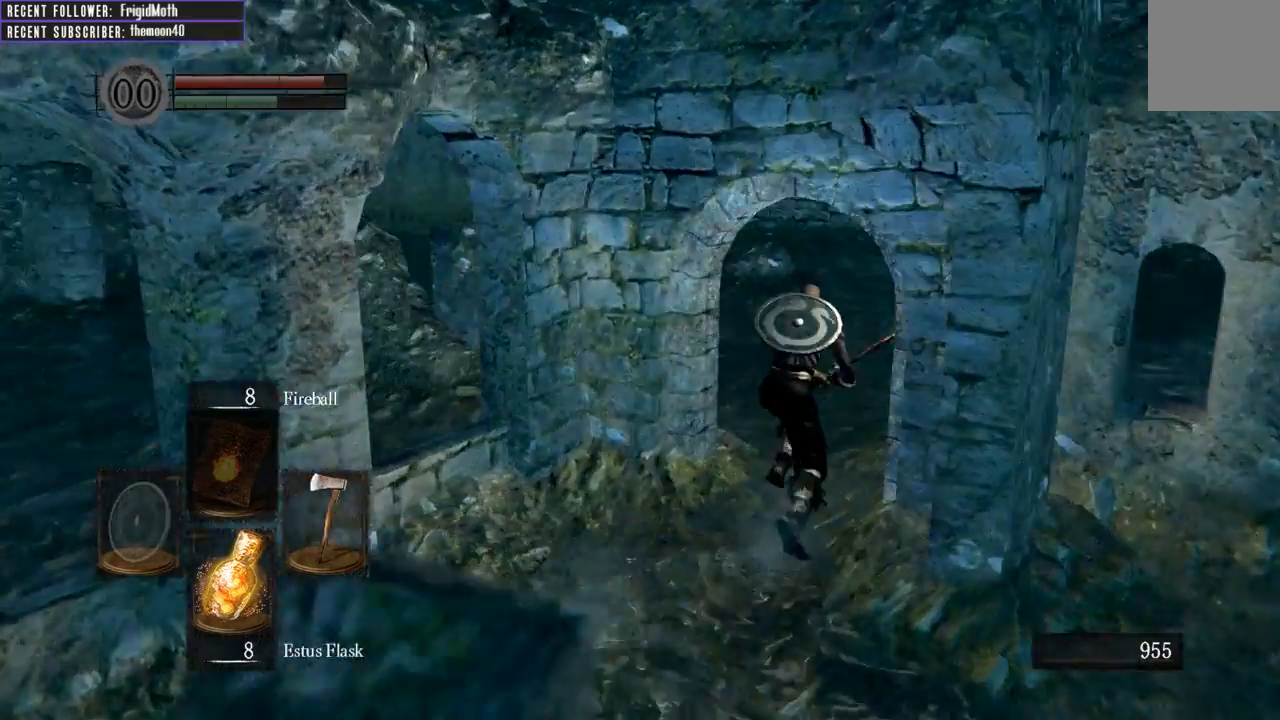
{"buttons": ["B"], "left_stick": "up", "right_stick": "left", "events": []}
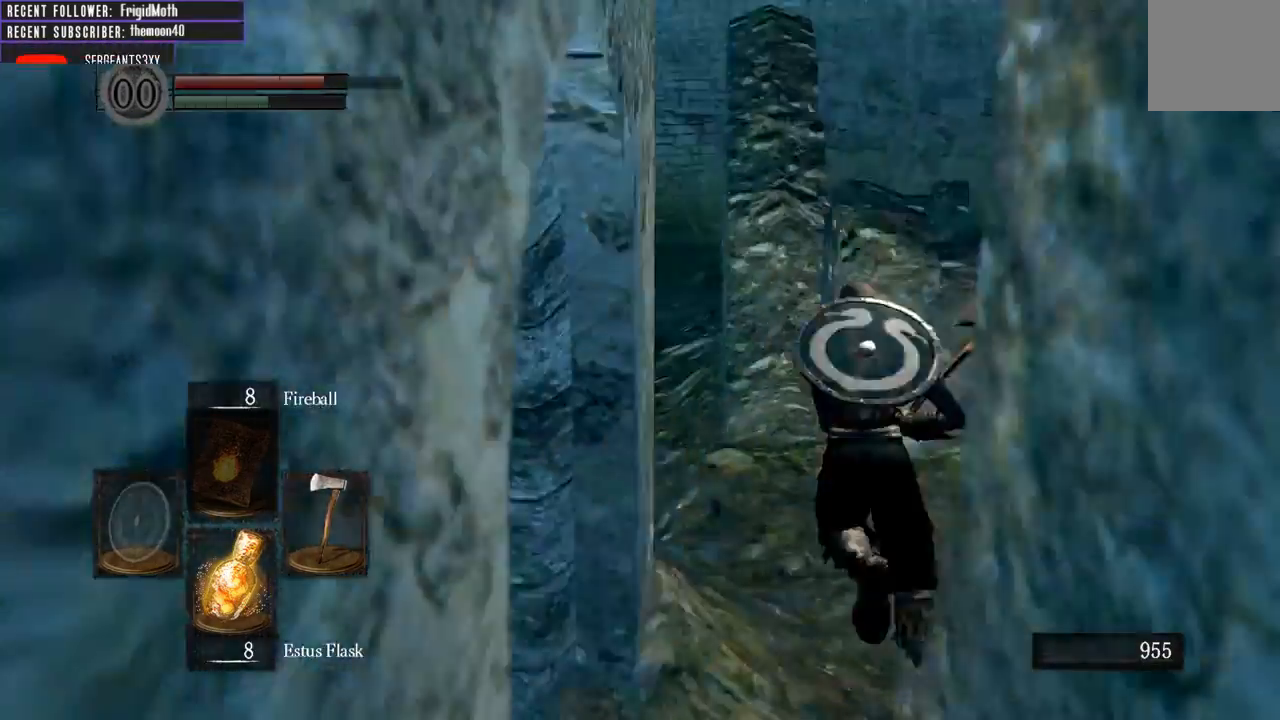
{"buttons": [], "left_stick": "up", "right_stick": "center", "events": [[117, "right_stick", "center"], [267, "right_stick", "left"], [433, "right_stick", "center"], [500, "B", "up"]]}